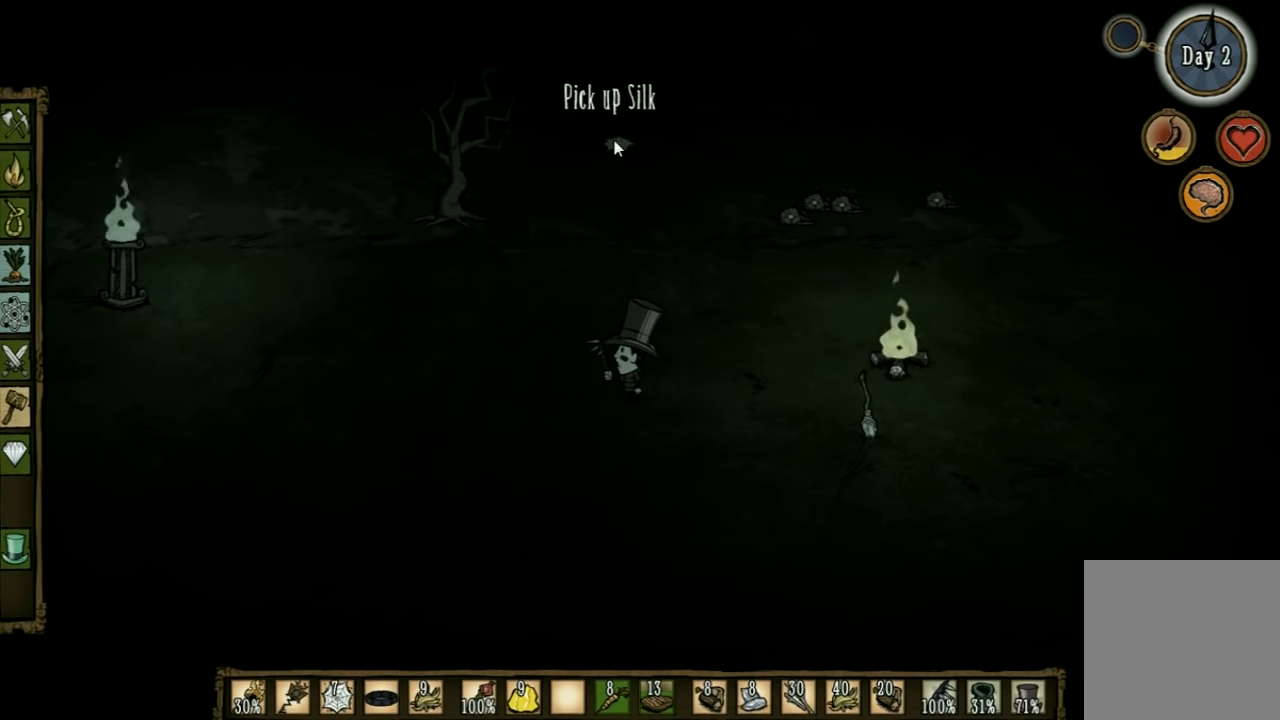
Gameplay with keyboard; each line is a JSON object with the keys held at the frame after it. "events" lists presses ("down") and releases ("up") of "1", "2", "3", "4", "5", "a", "c", "ctrl", "d", "e", "f", "q", "r", "s", "shift", "space", "tab", "v", "w", "x" and "z" between this image and that frame as [ms after this image, input, new state], when the widget could be followed in between. No other keys are recorded. Mouse input is not recorded. Not read: other_keys.
{"keys": [], "events": []}
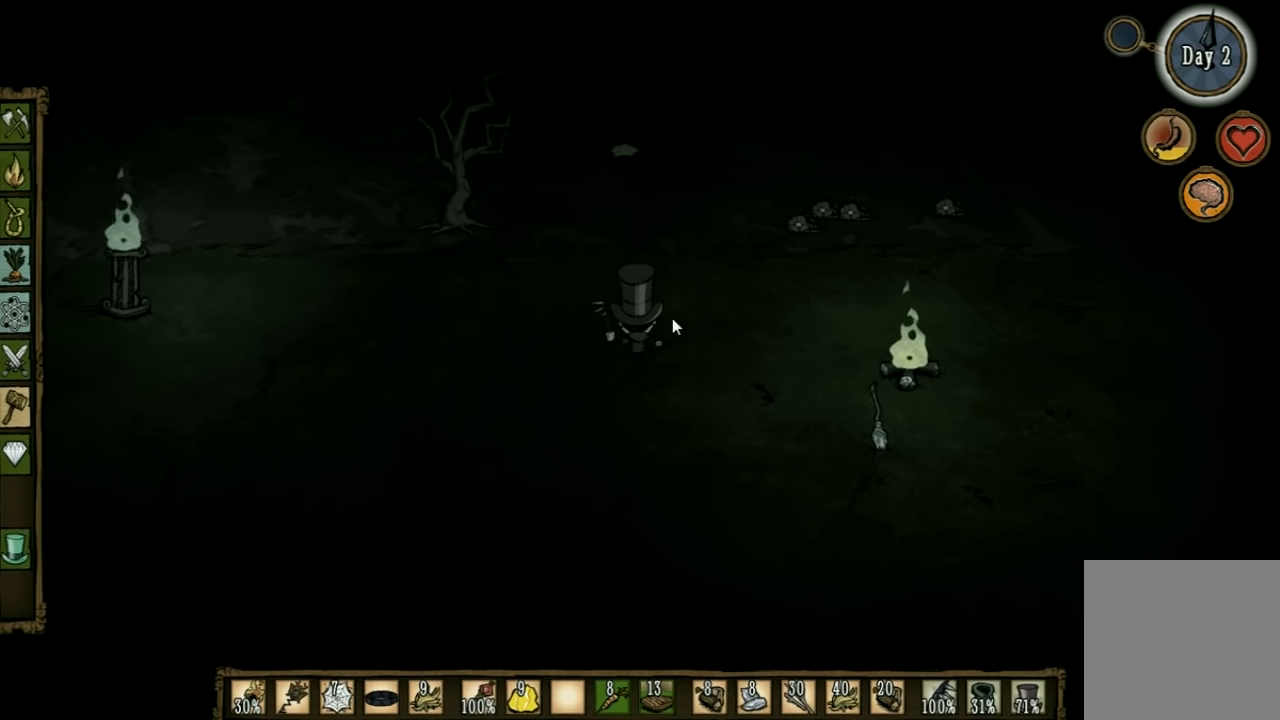
{"keys": [], "events": []}
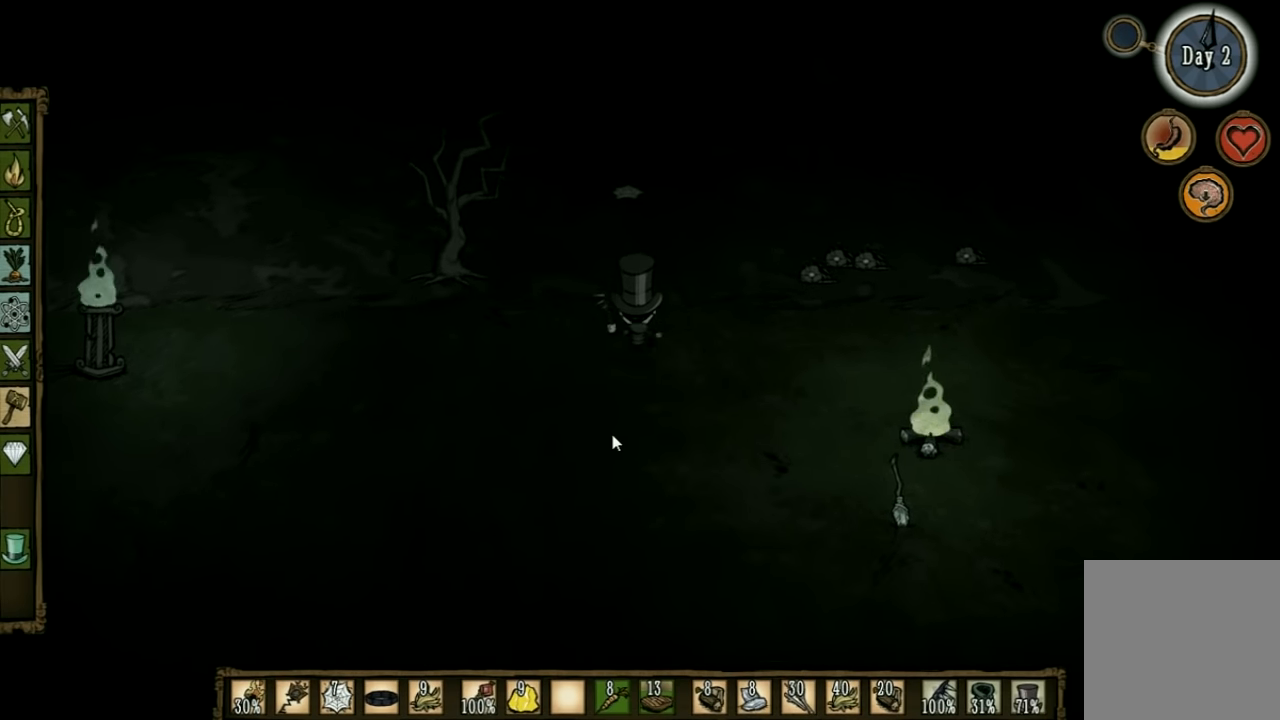
{"keys": [], "events": []}
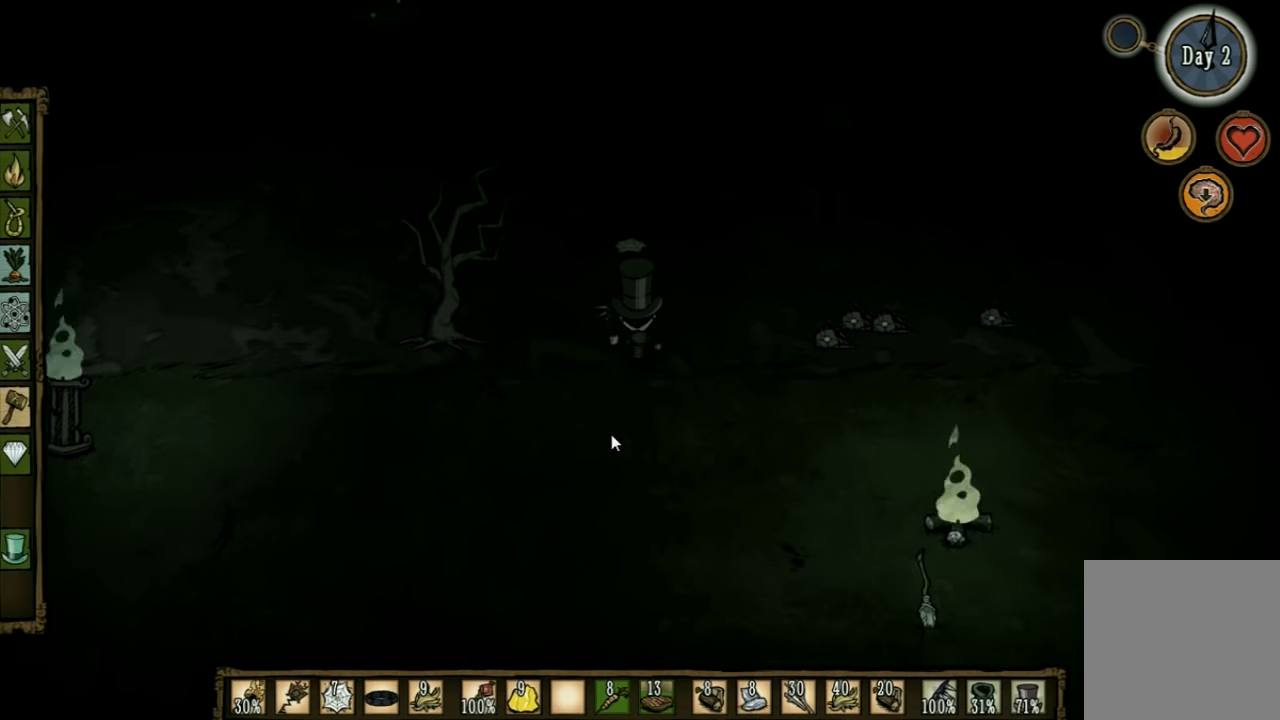
{"keys": [], "events": []}
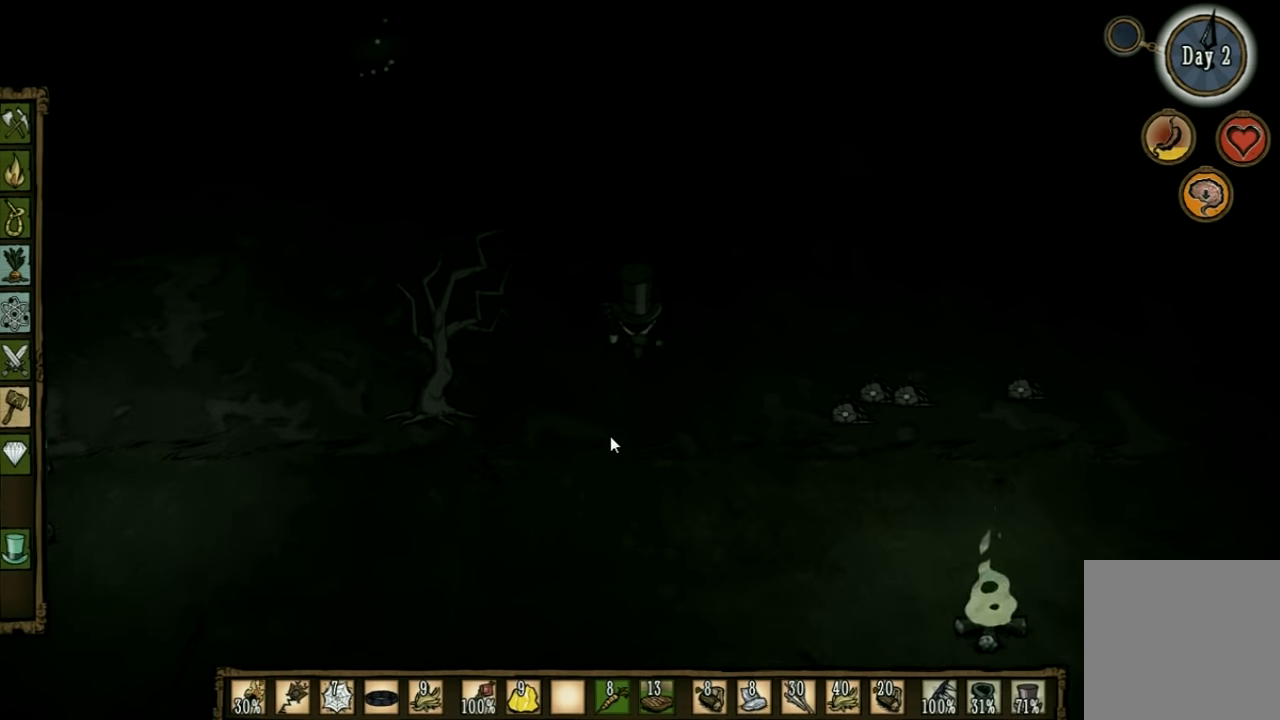
{"keys": ["s"], "events": [[400, "s", "down"]]}
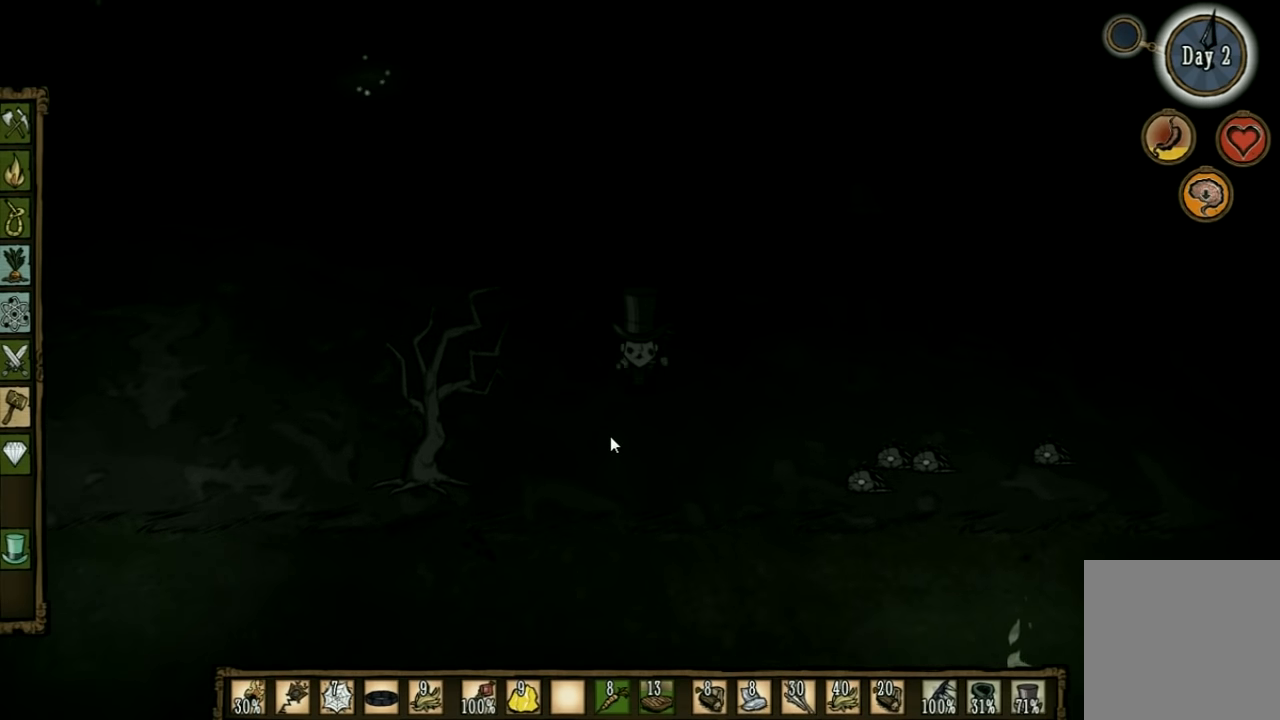
{"keys": ["w"], "events": [[266, "s", "up"], [366, "w", "down"]]}
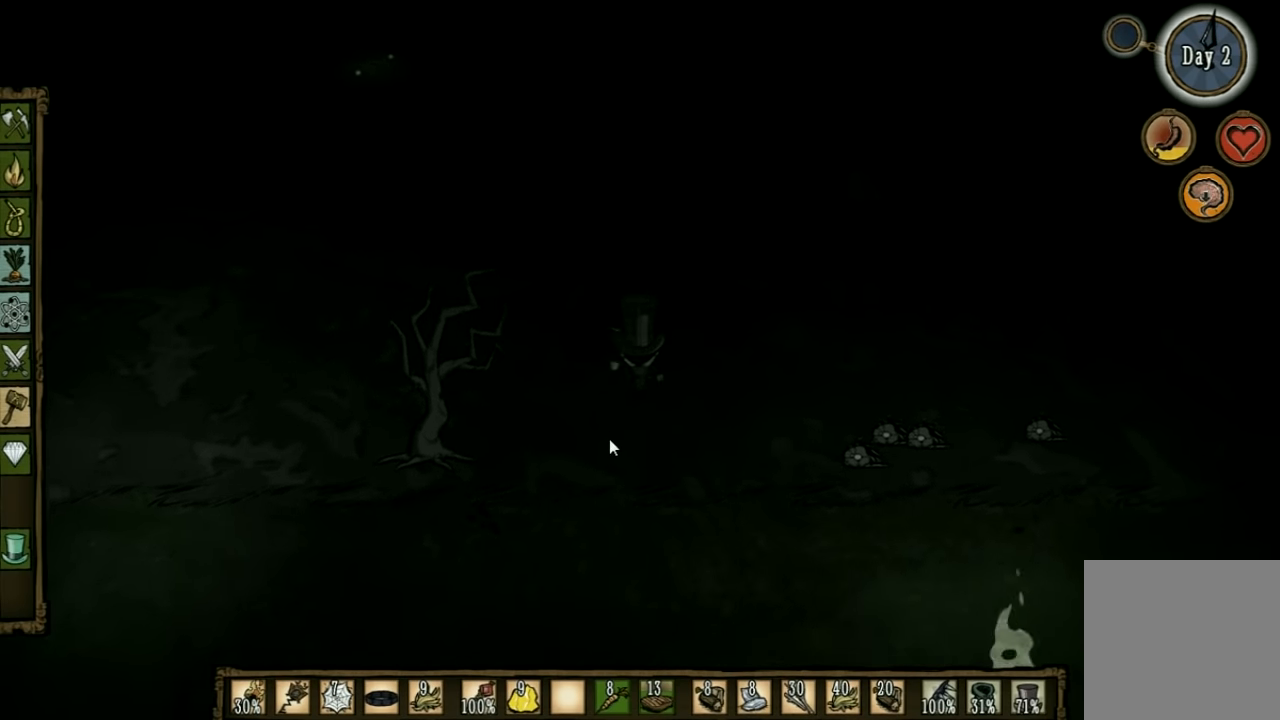
{"keys": ["s"], "events": [[134, "w", "up"], [234, "s", "down"]]}
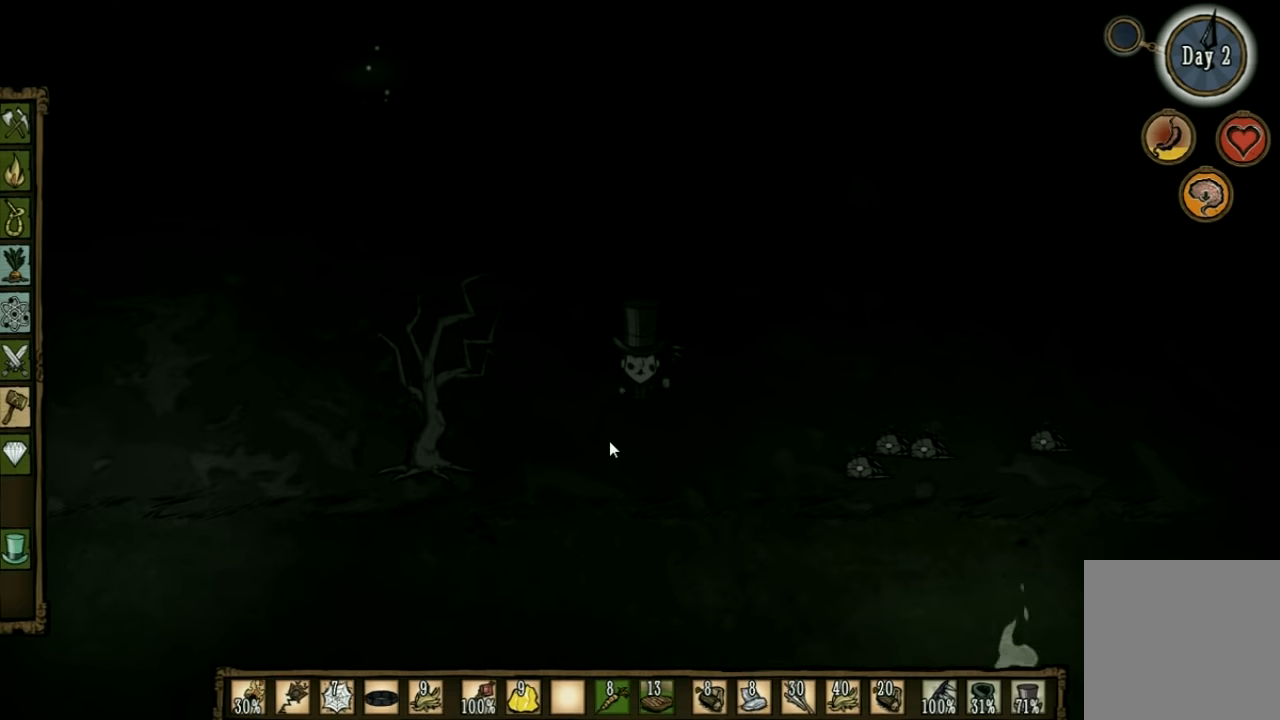
{"keys": ["s"], "events": []}
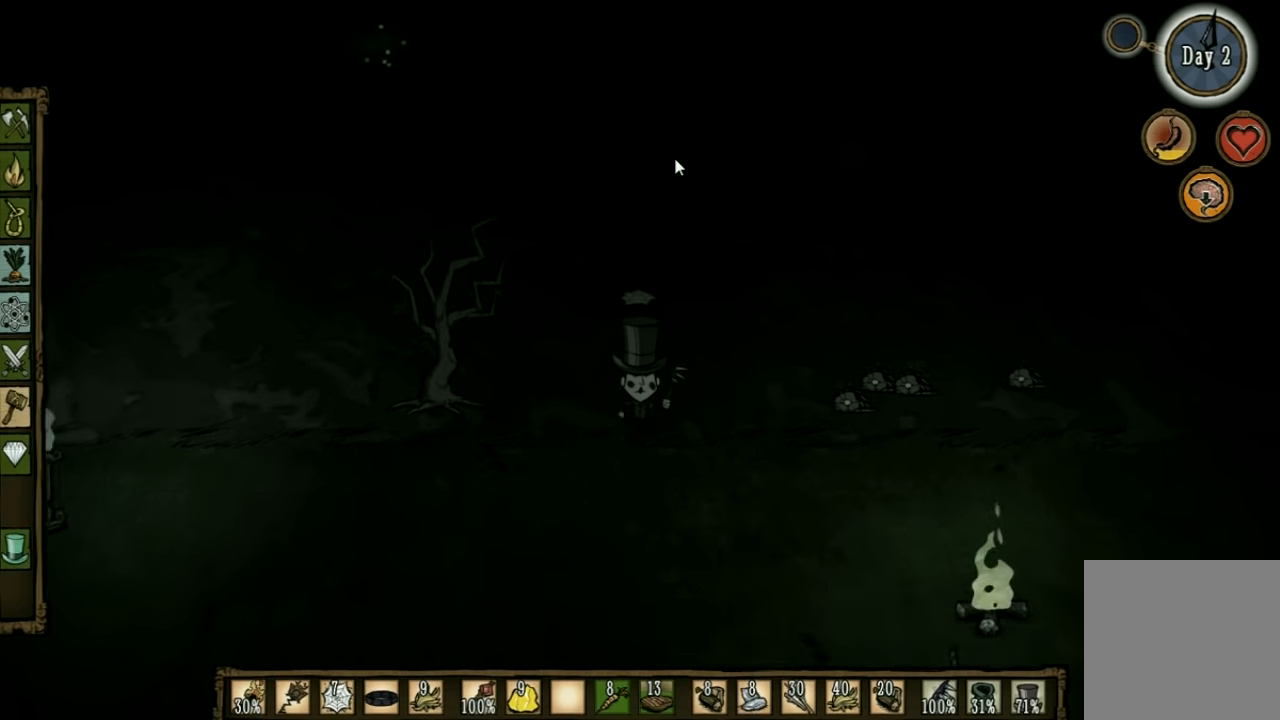
{"keys": [], "events": [[467, "s", "up"]]}
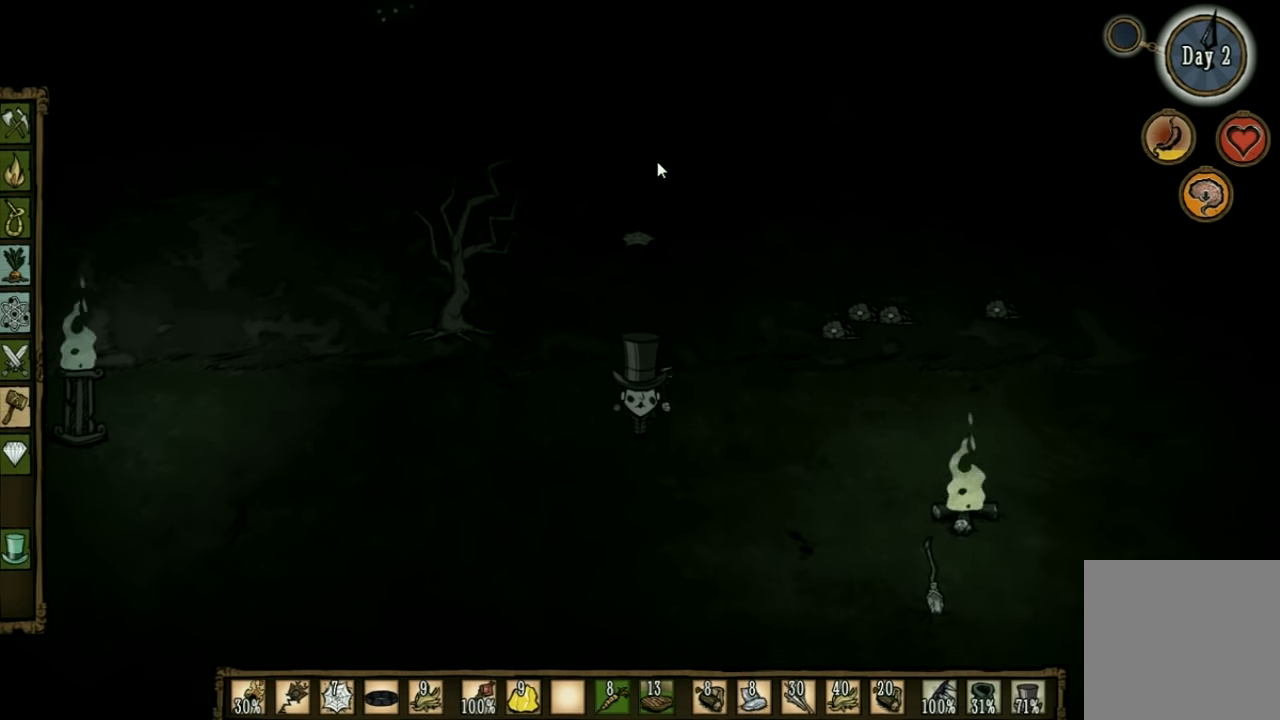
{"keys": [], "events": []}
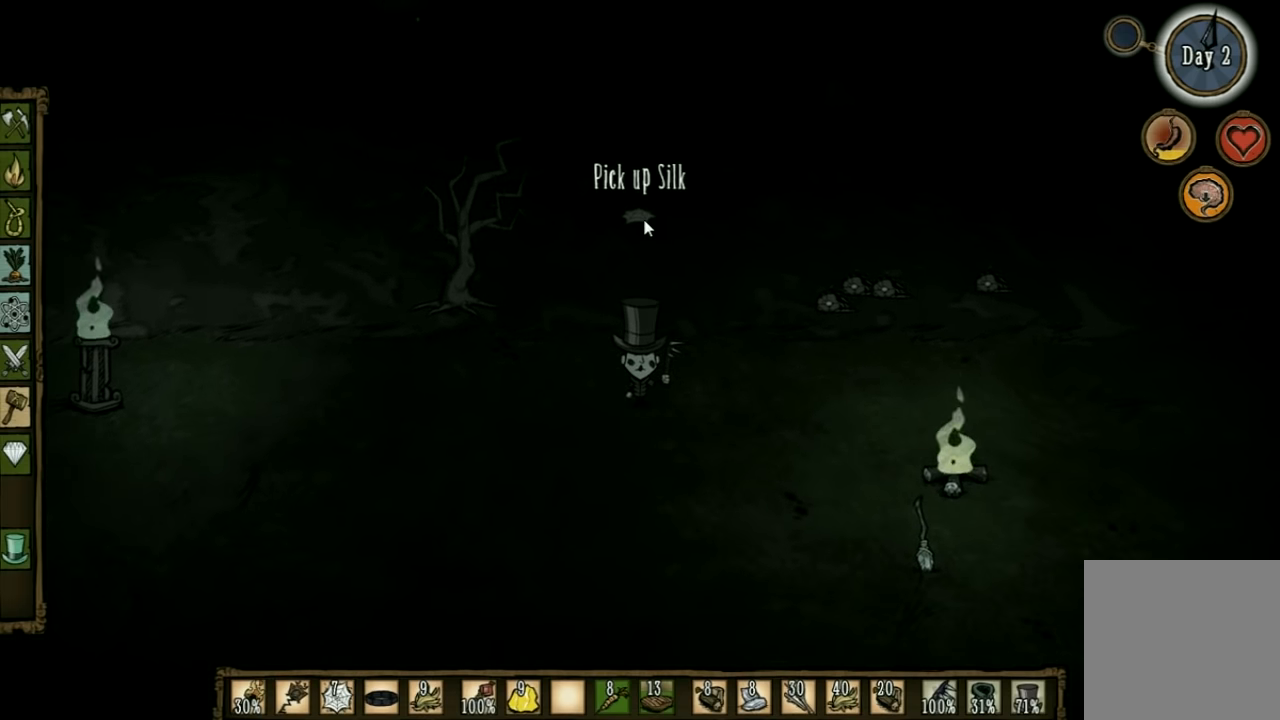
{"keys": [], "events": []}
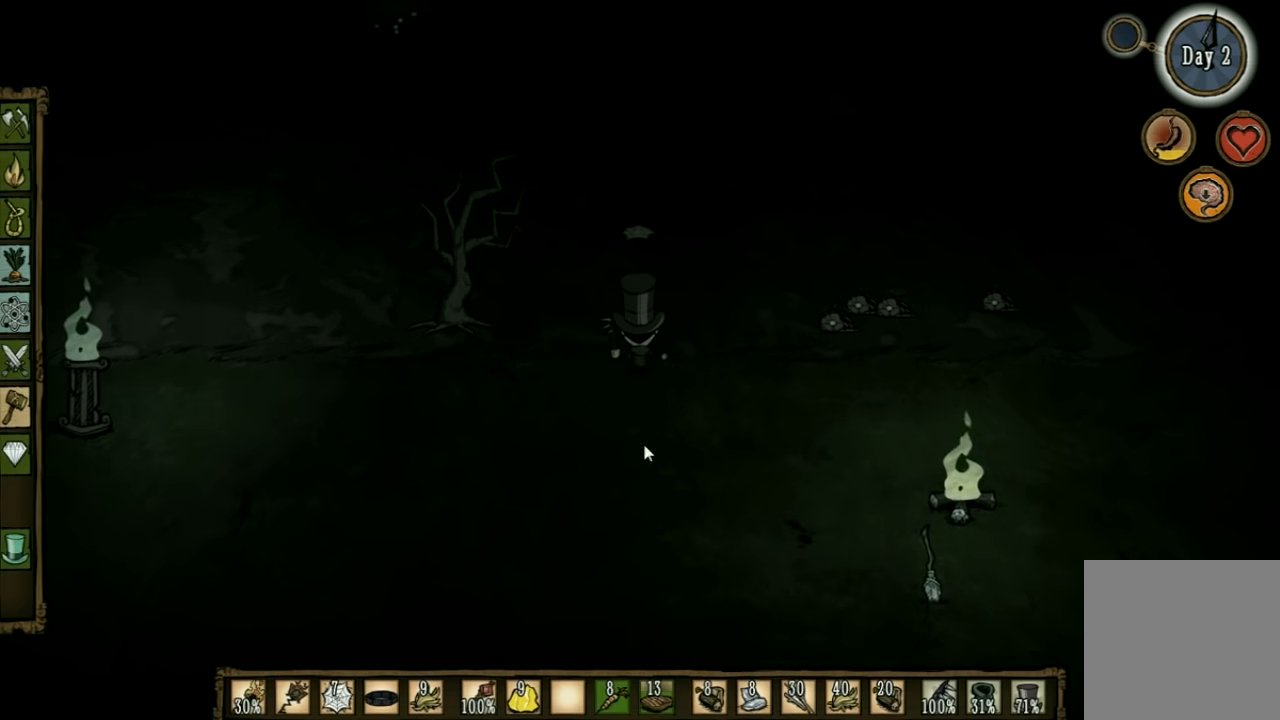
{"keys": [], "events": []}
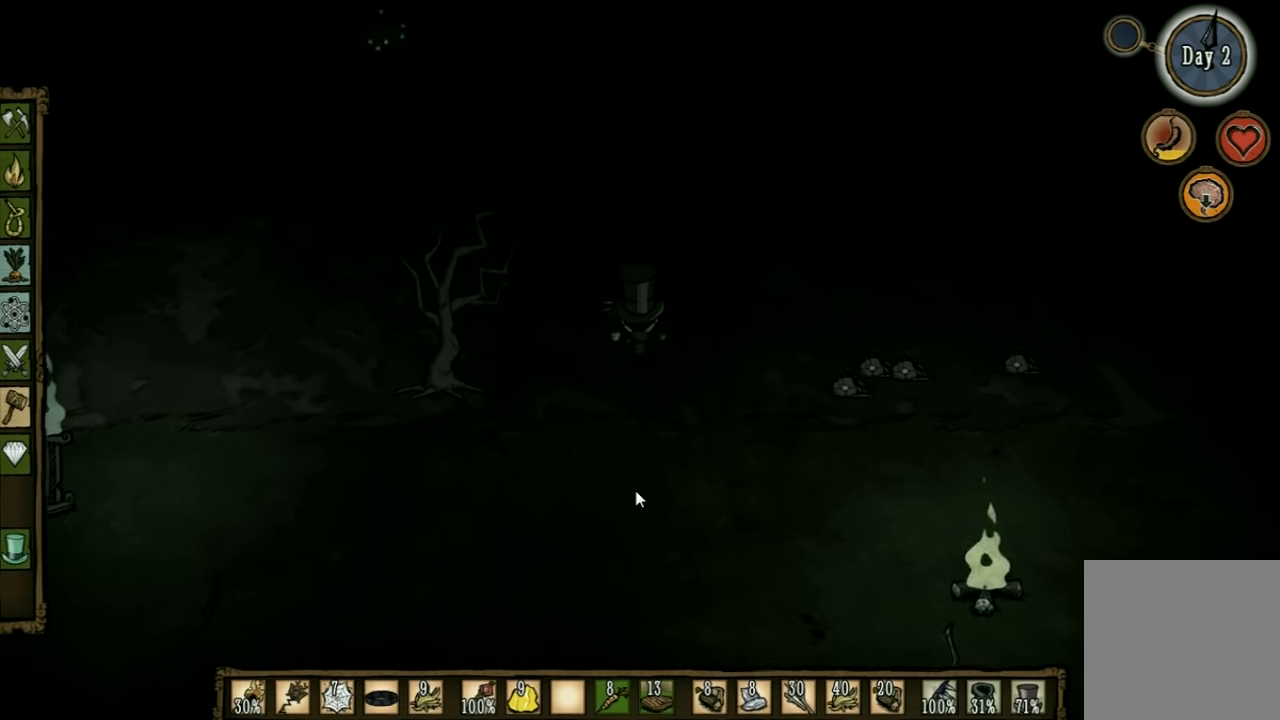
{"keys": [], "events": []}
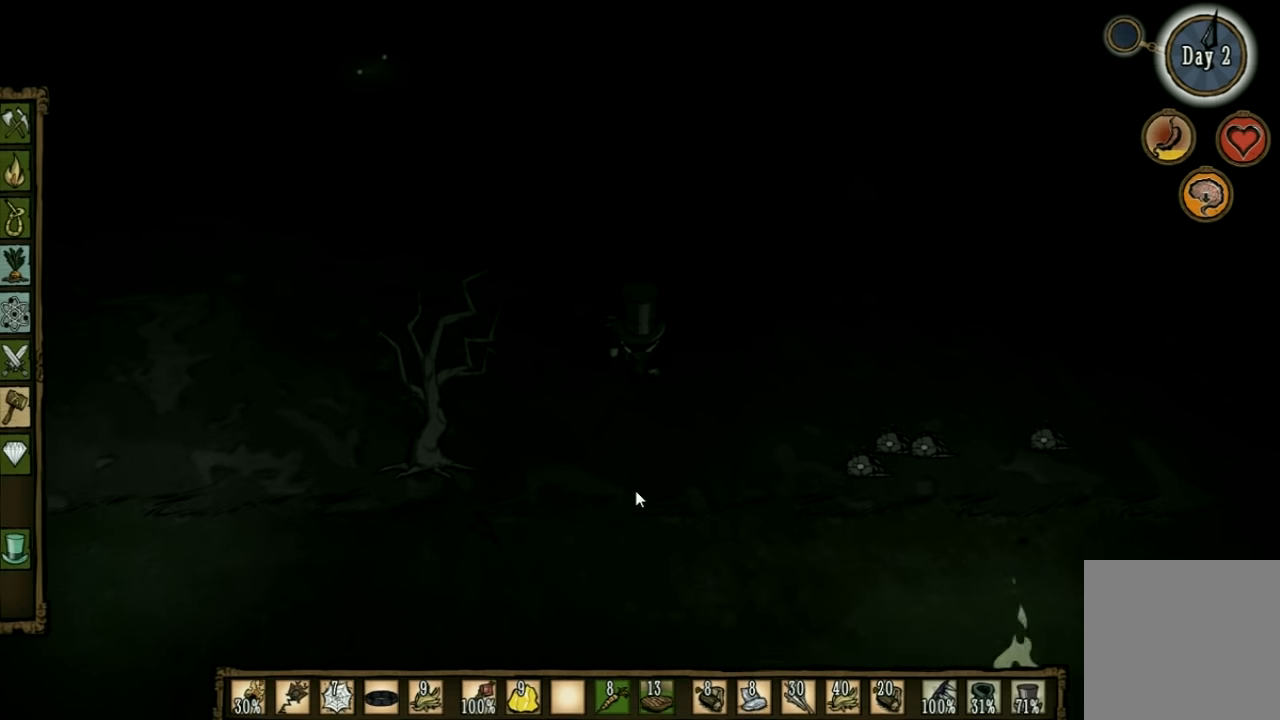
{"keys": ["s"], "events": [[134, "s", "down"]]}
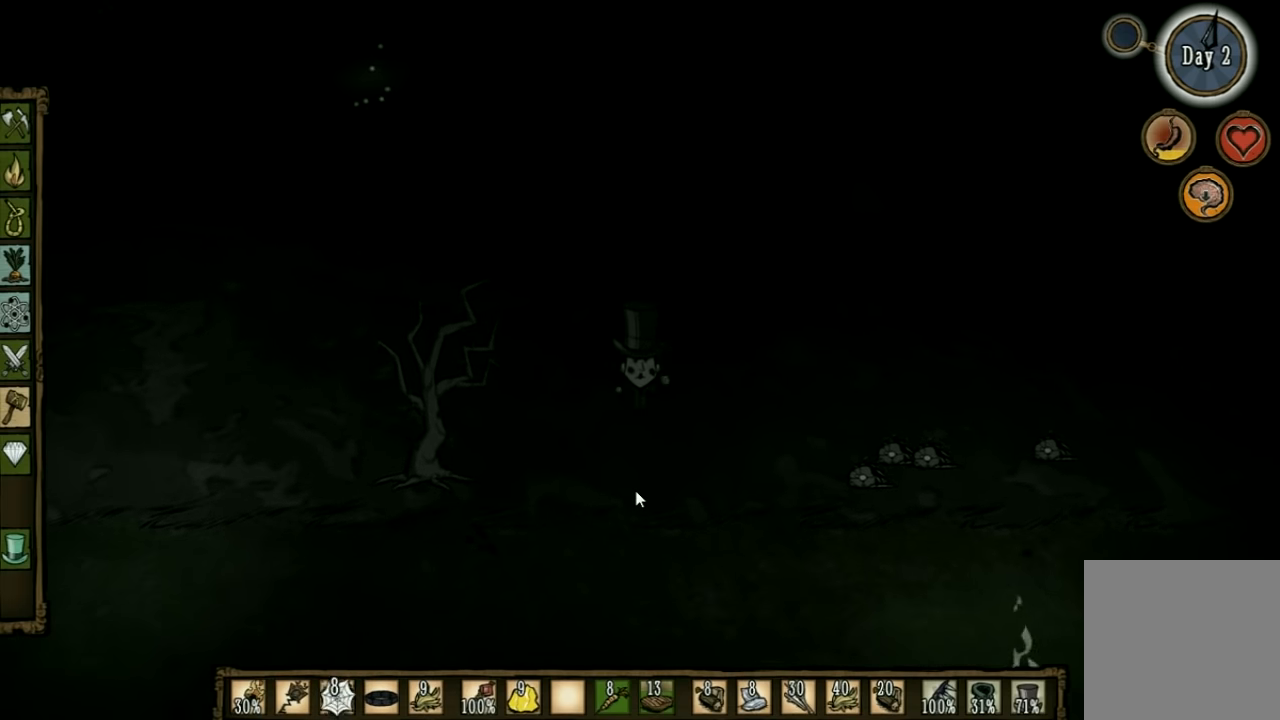
{"keys": ["s"], "events": []}
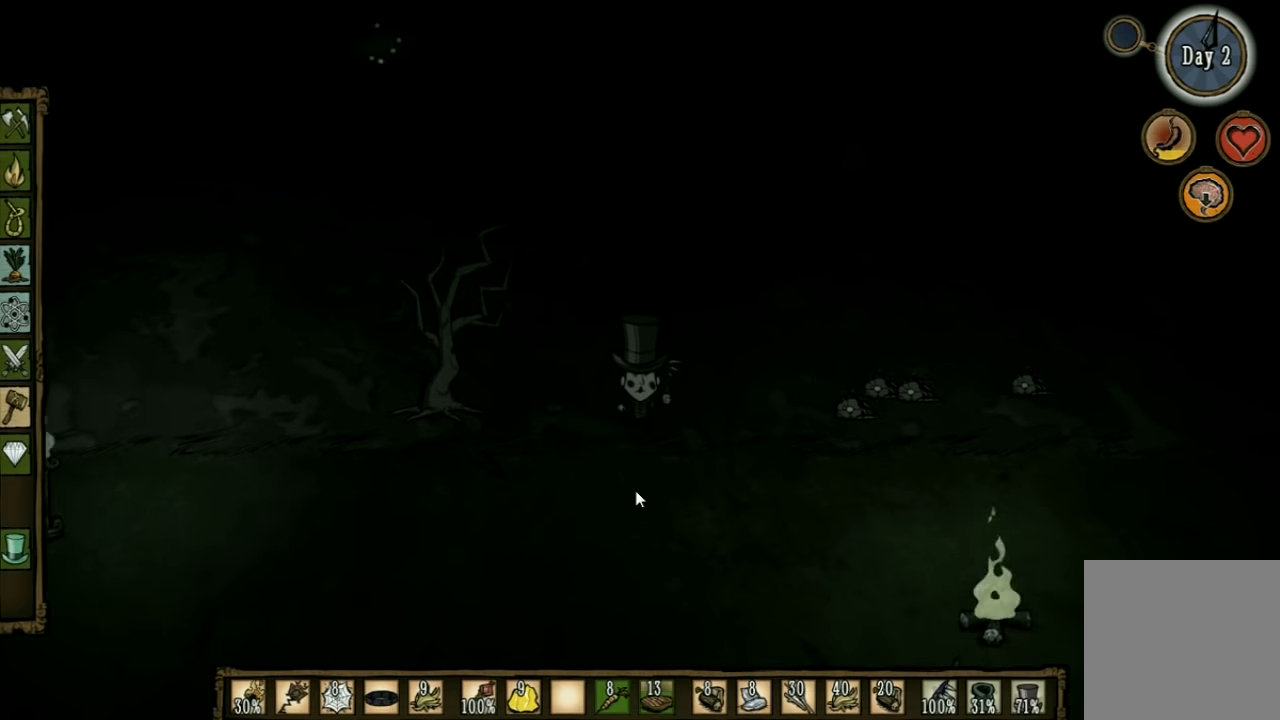
{"keys": ["d", "s"], "events": [[400, "d", "down"]]}
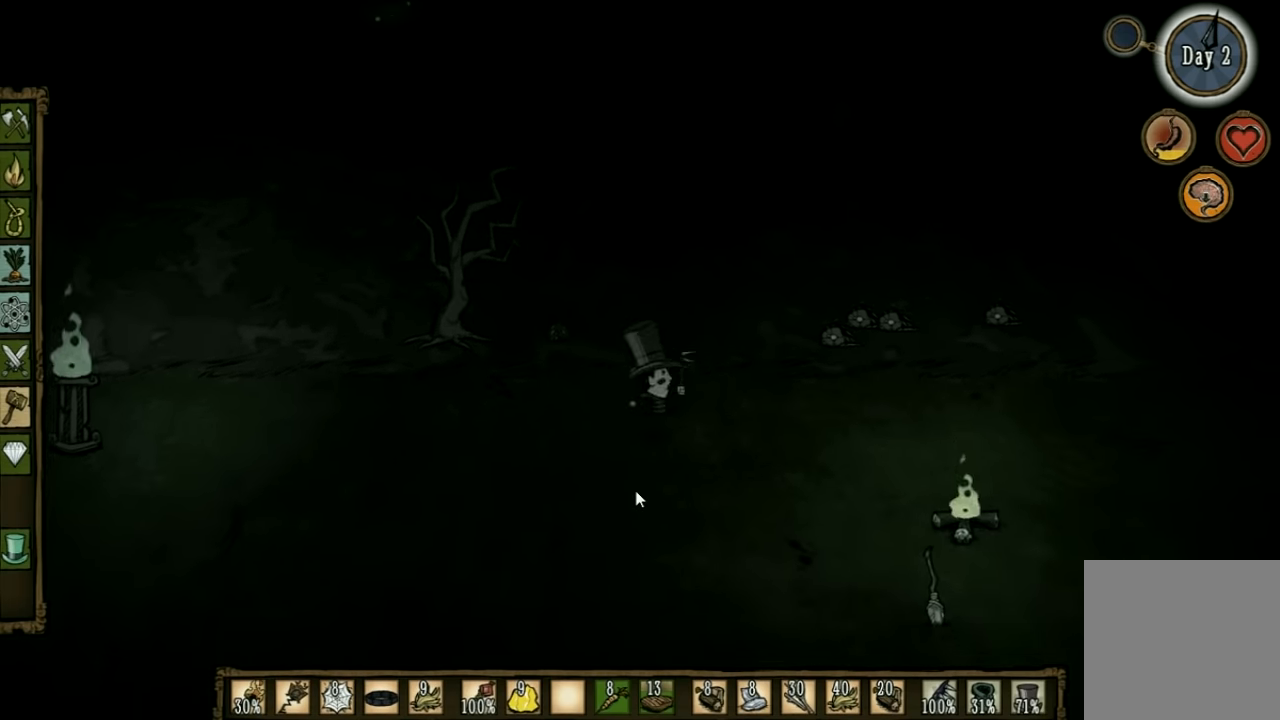
{"keys": ["d", "s"], "events": []}
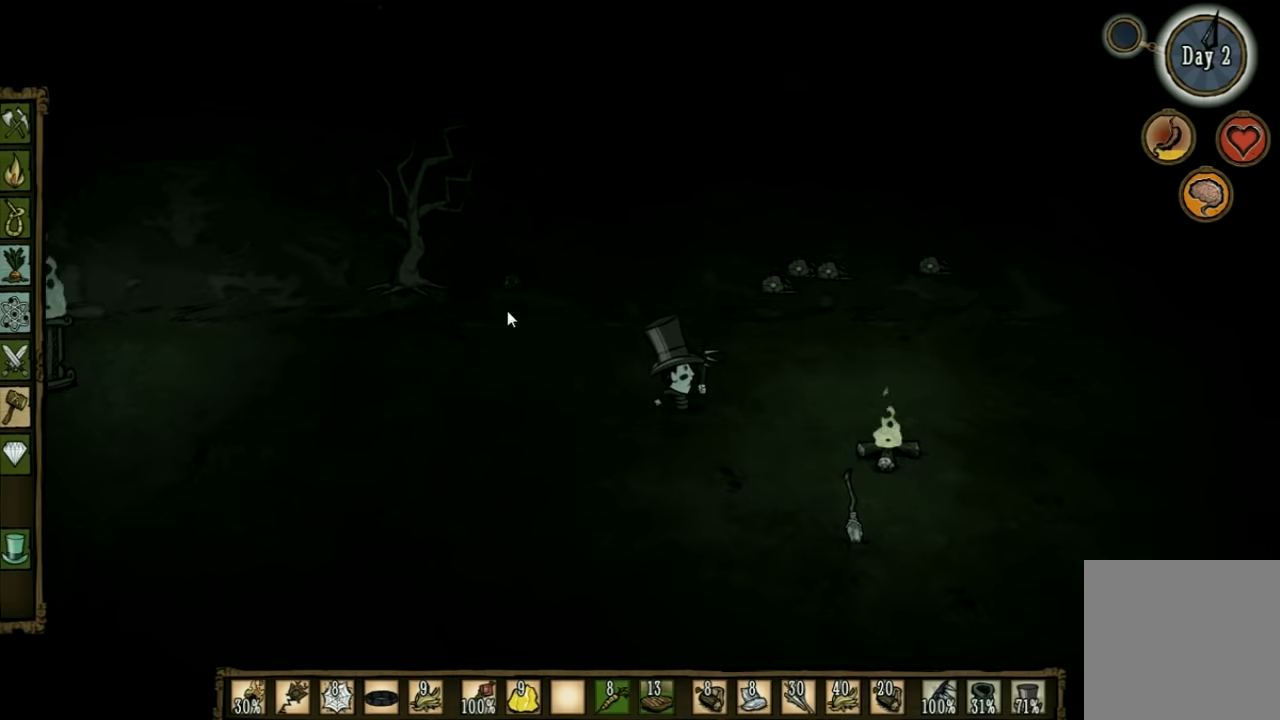
{"keys": [], "events": [[433, "s", "up"], [467, "d", "up"]]}
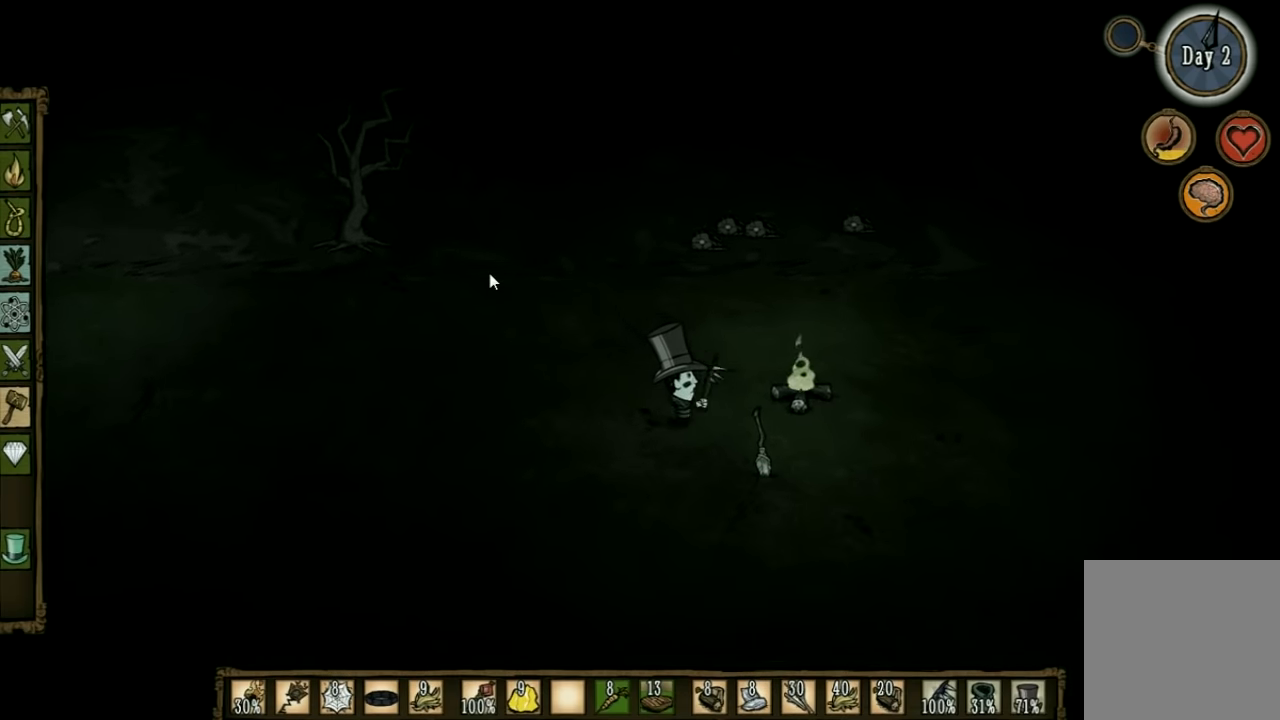
{"keys": [], "events": [[100, "e", "down"], [200, "e", "up"]]}
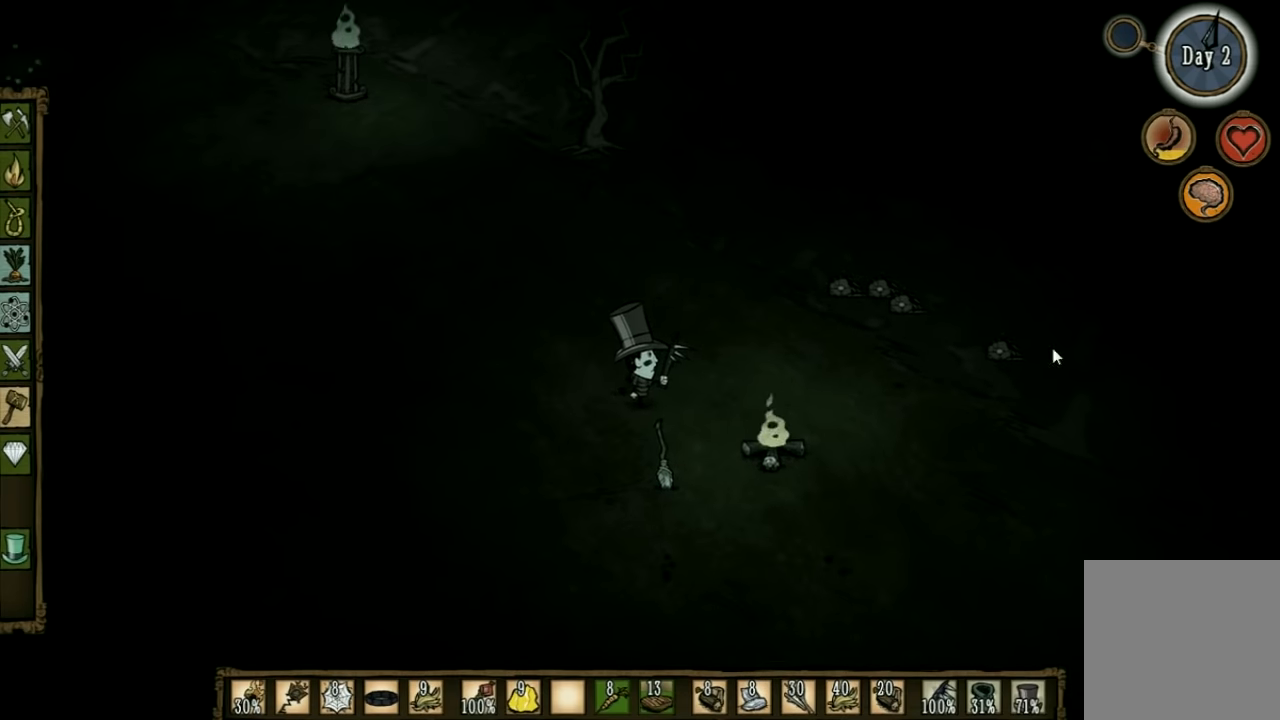
{"keys": [], "events": []}
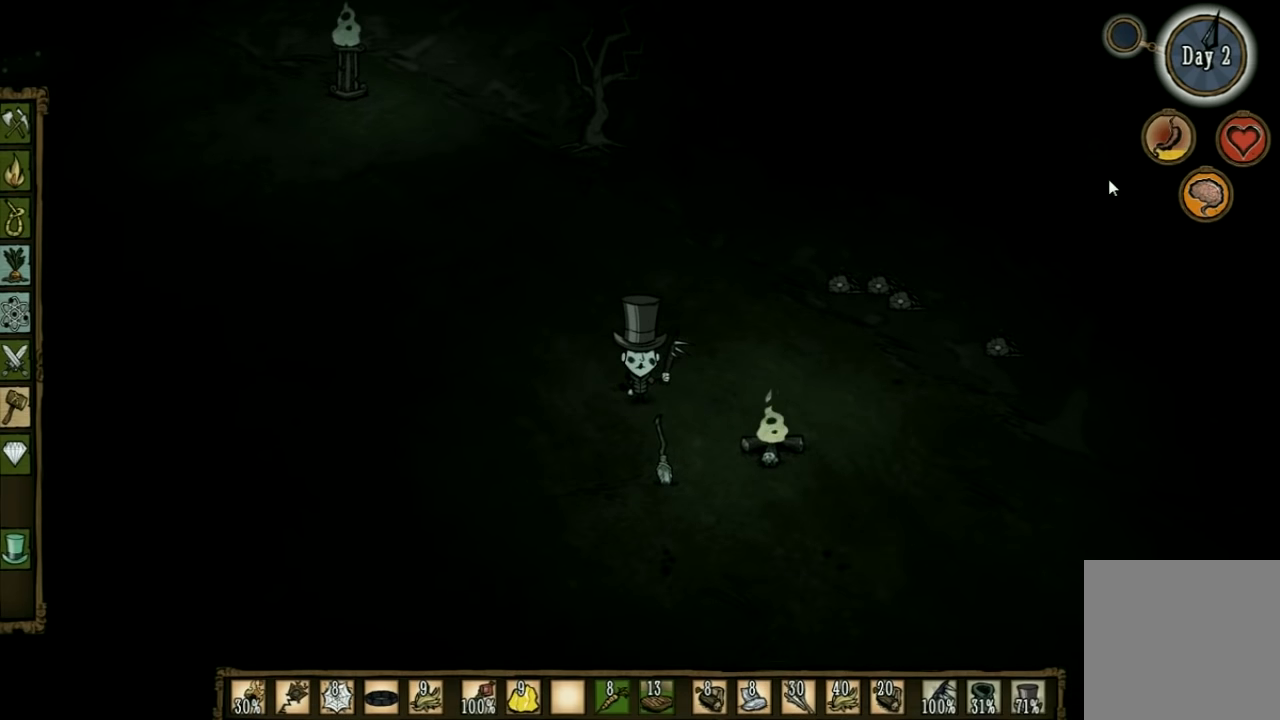
{"keys": [], "events": [[33, "d", "down"], [33, "s", "down"], [267, "d", "up"], [267, "s", "up"]]}
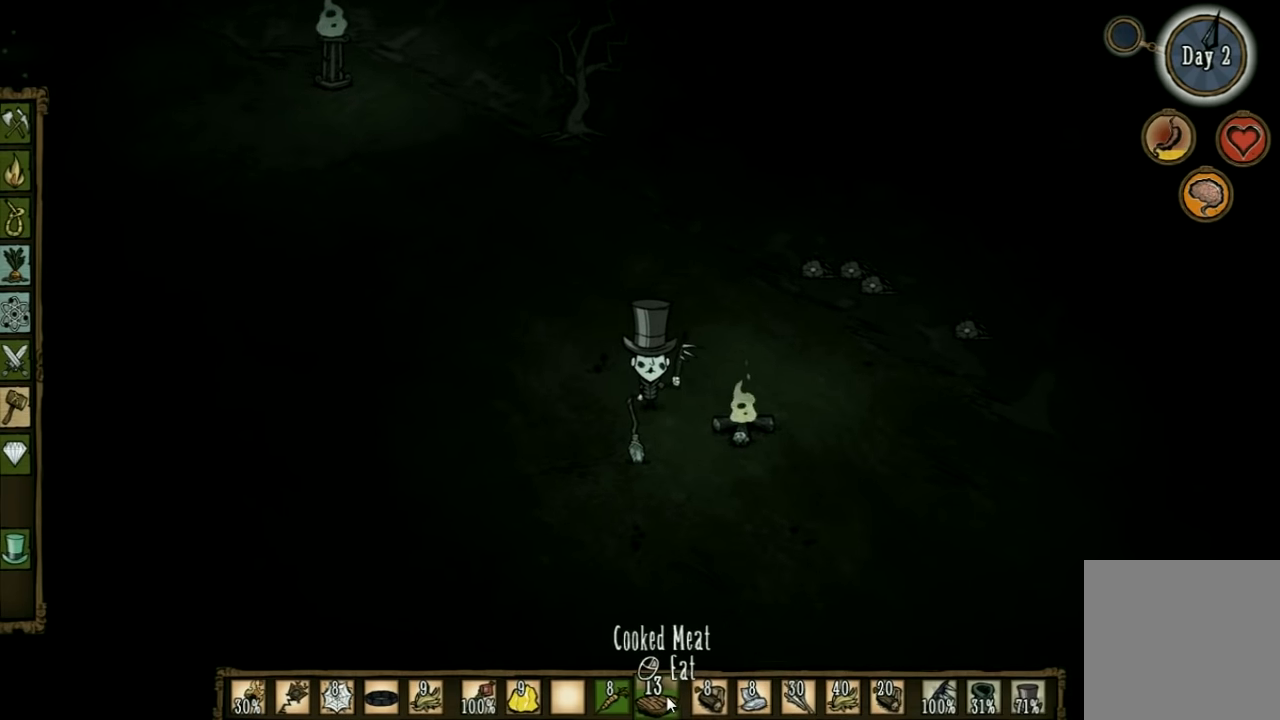
{"keys": [], "events": []}
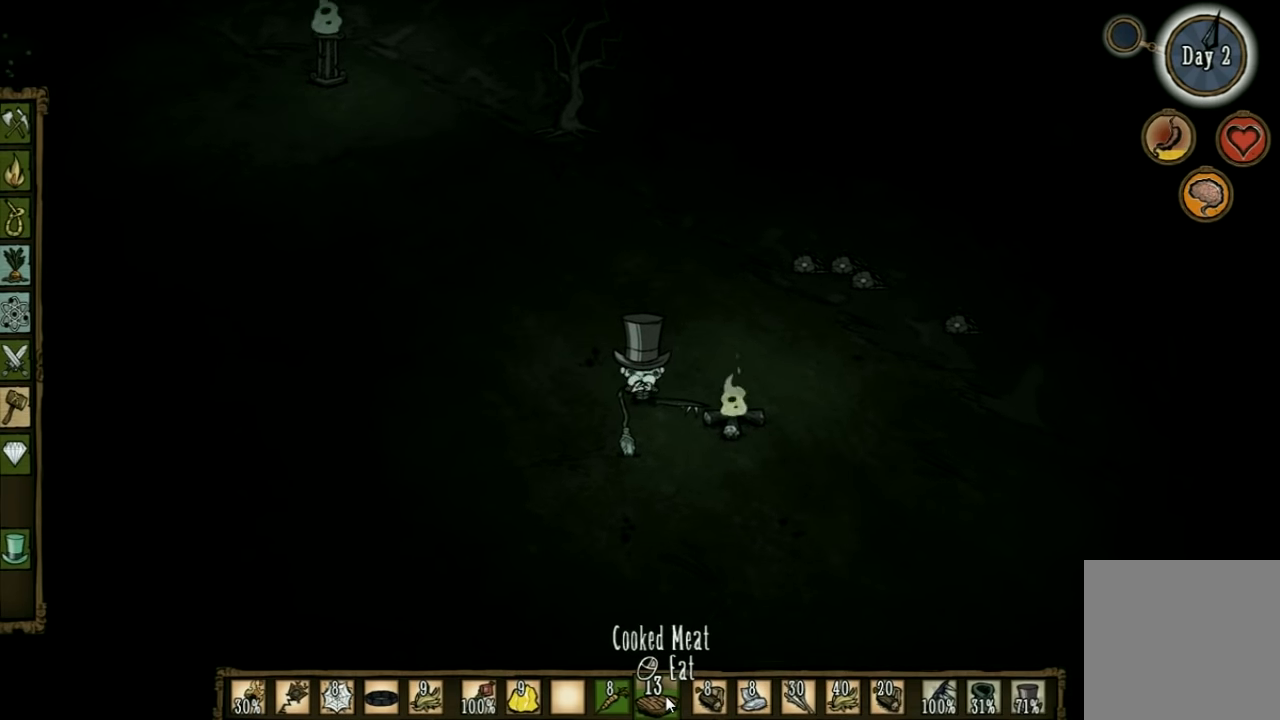
{"keys": [], "events": []}
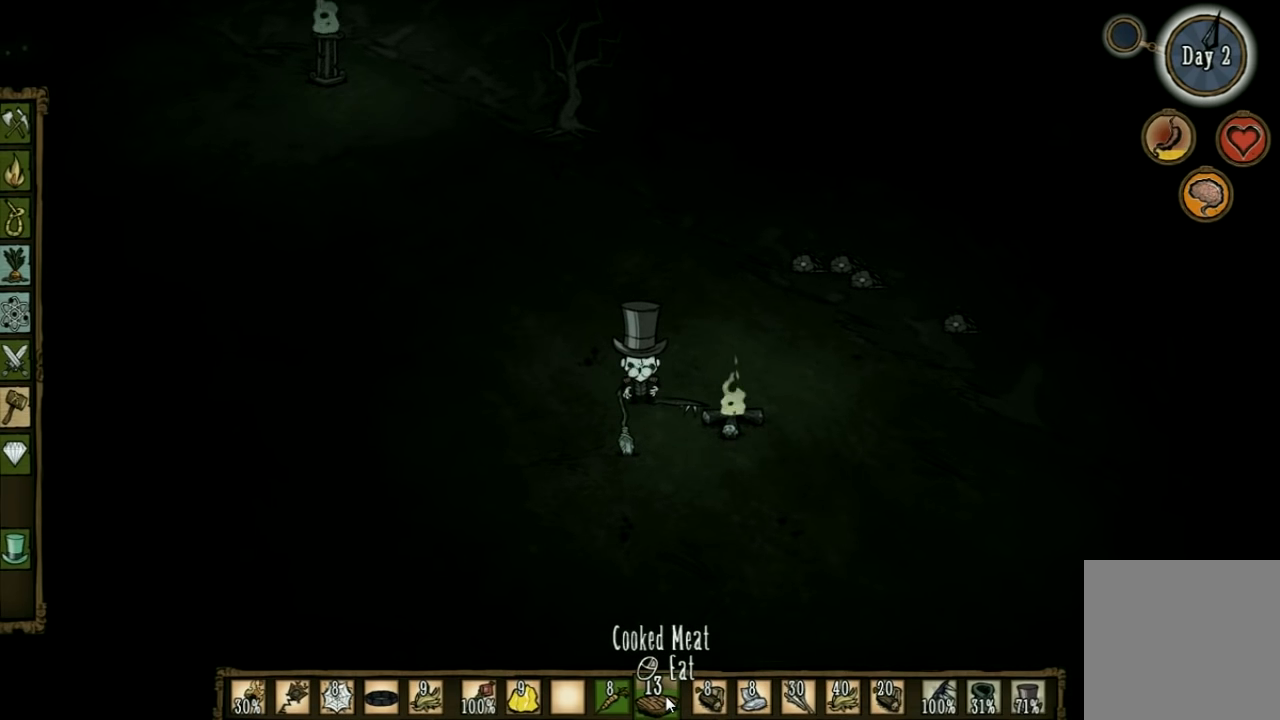
{"keys": [], "events": []}
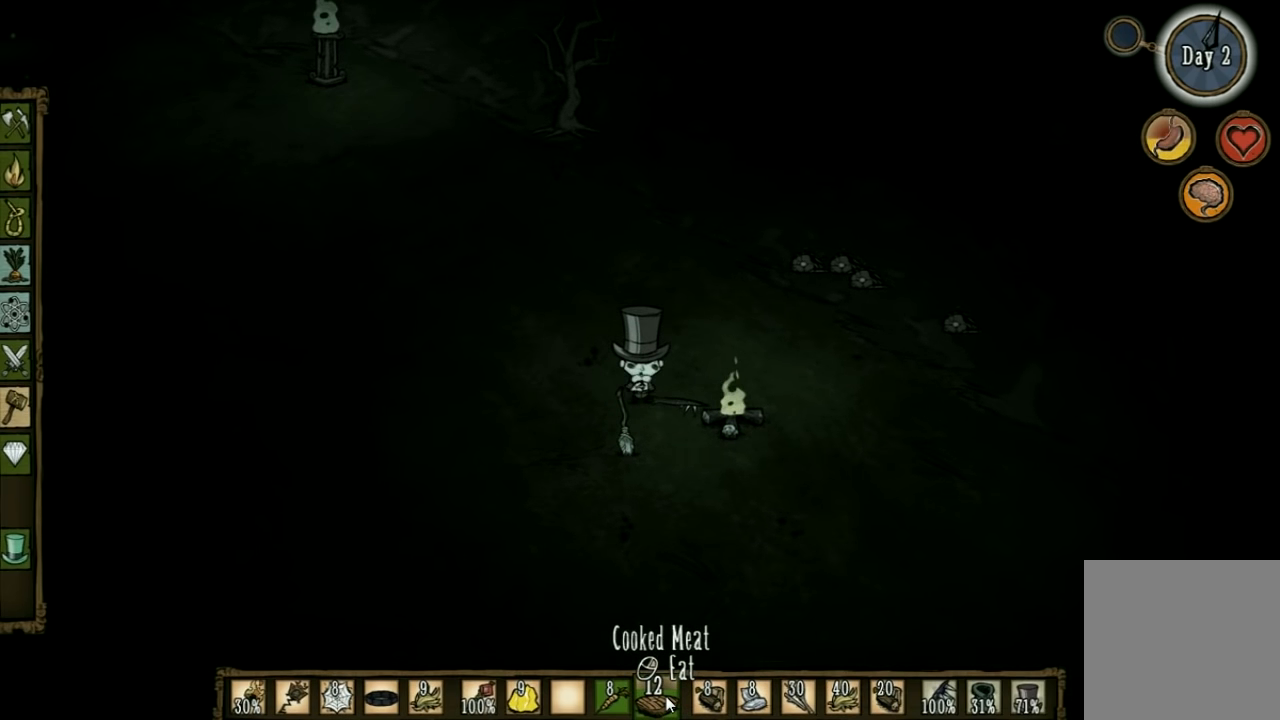
{"keys": [], "events": []}
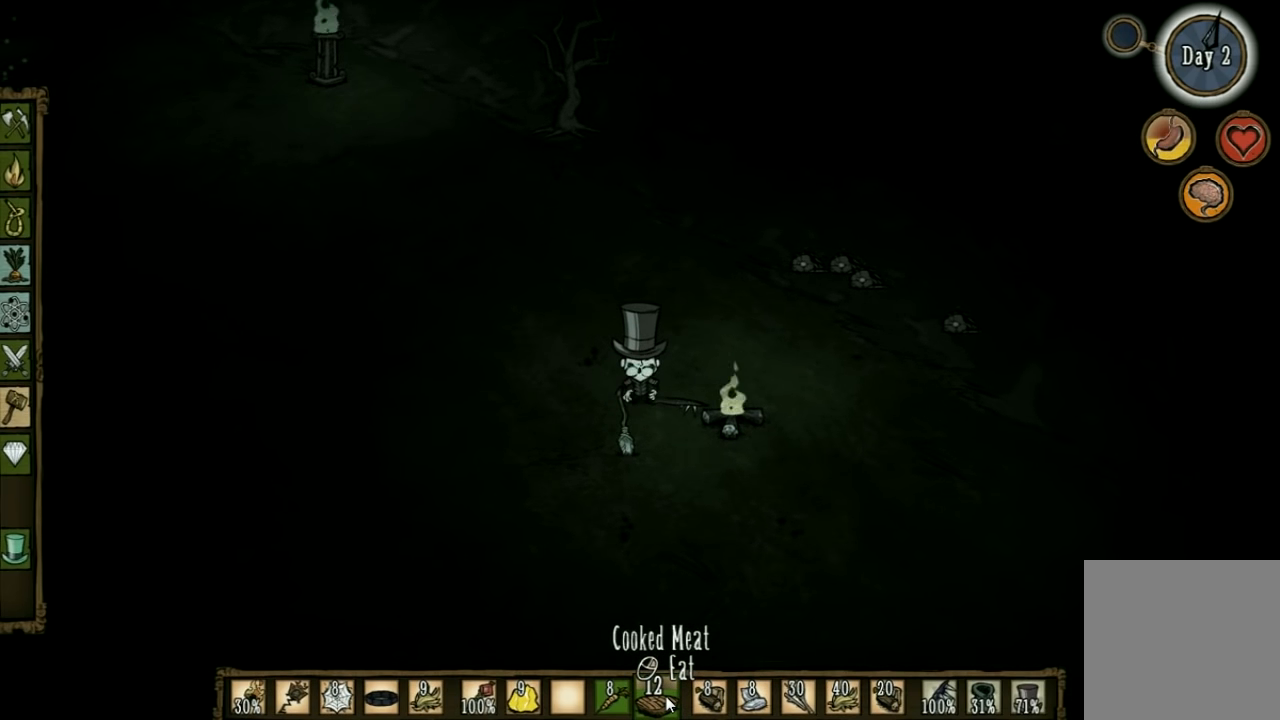
{"keys": [], "events": []}
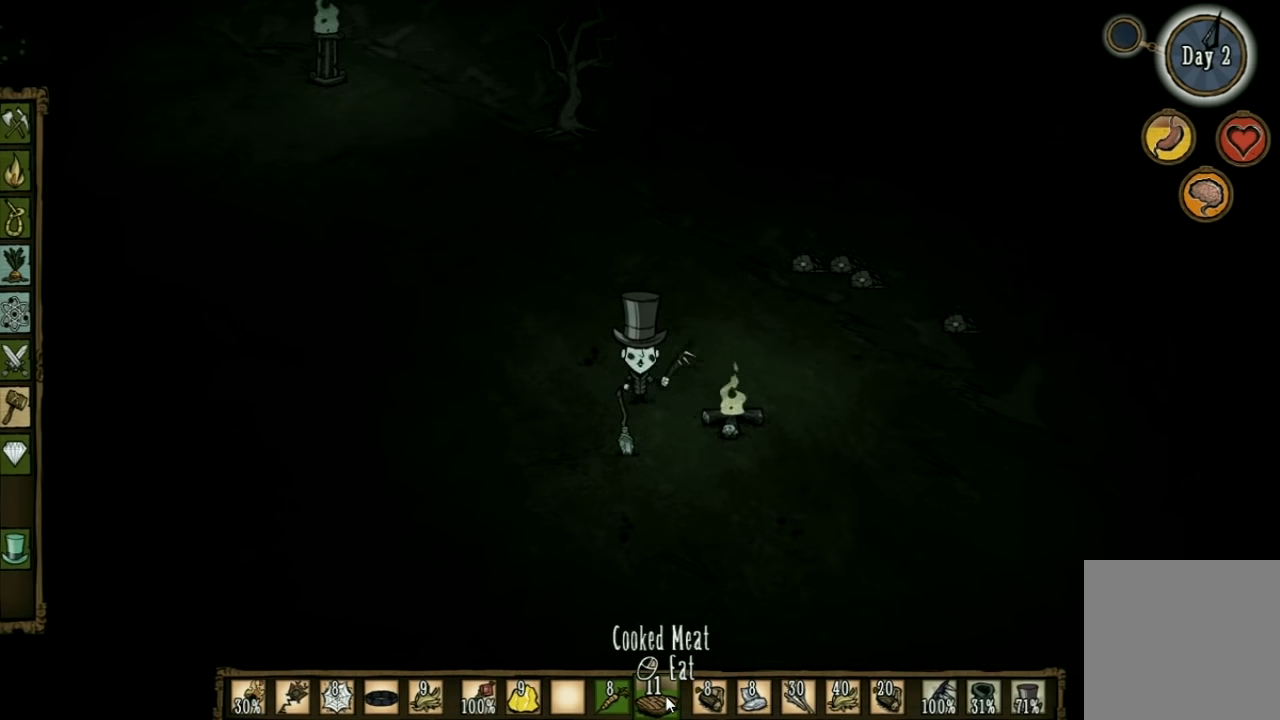
{"keys": [], "events": []}
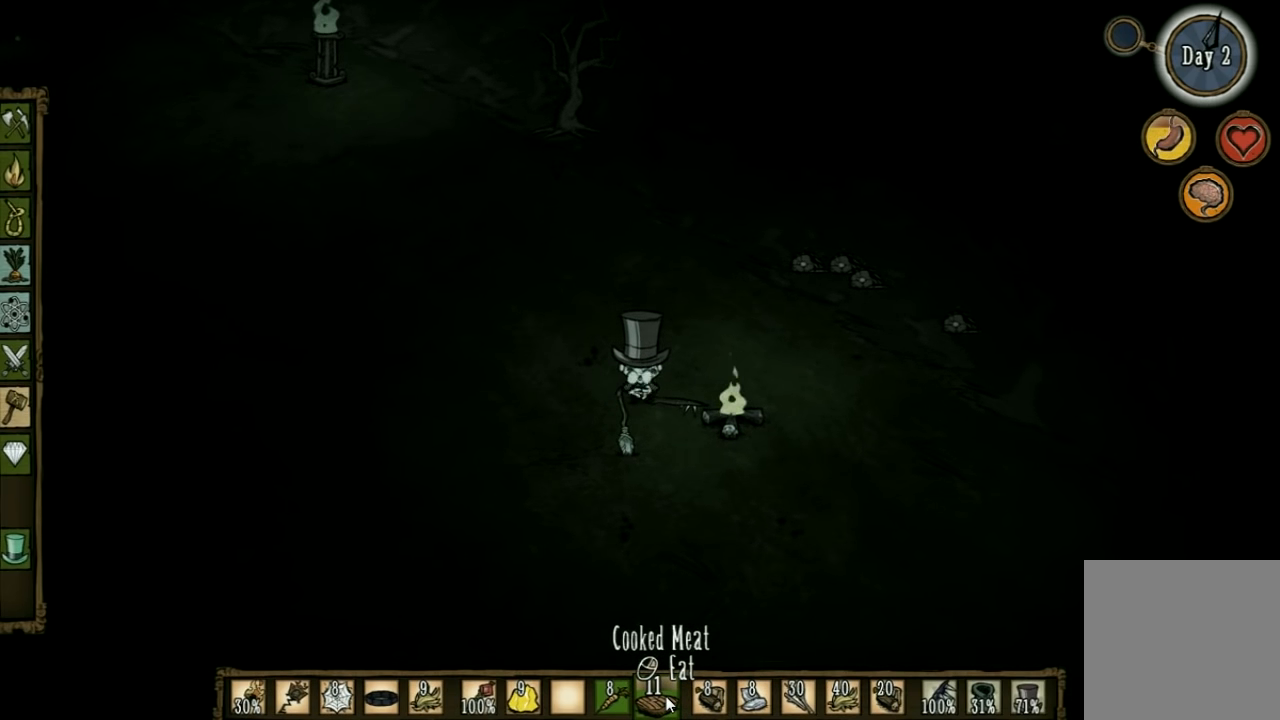
{"keys": [], "events": []}
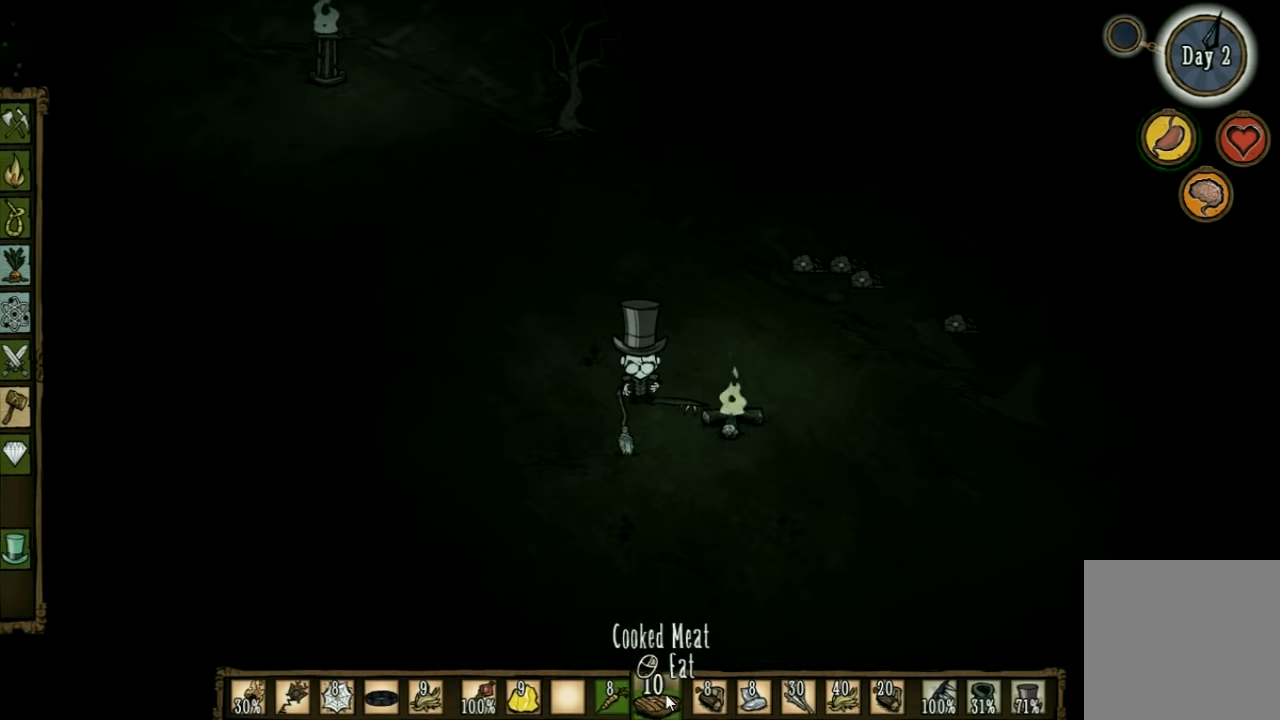
{"keys": [], "events": [[100, "d", "down"], [300, "d", "up"], [300, "q", "down"], [400, "q", "up"]]}
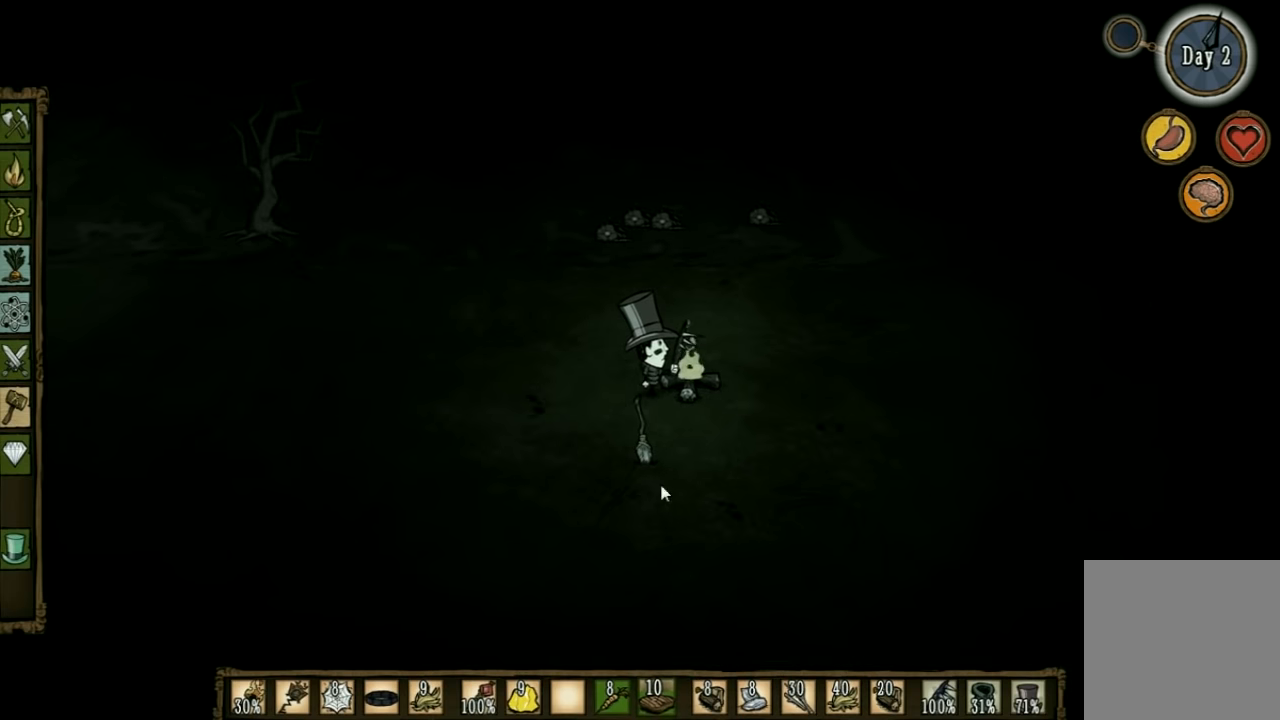
{"keys": [], "events": []}